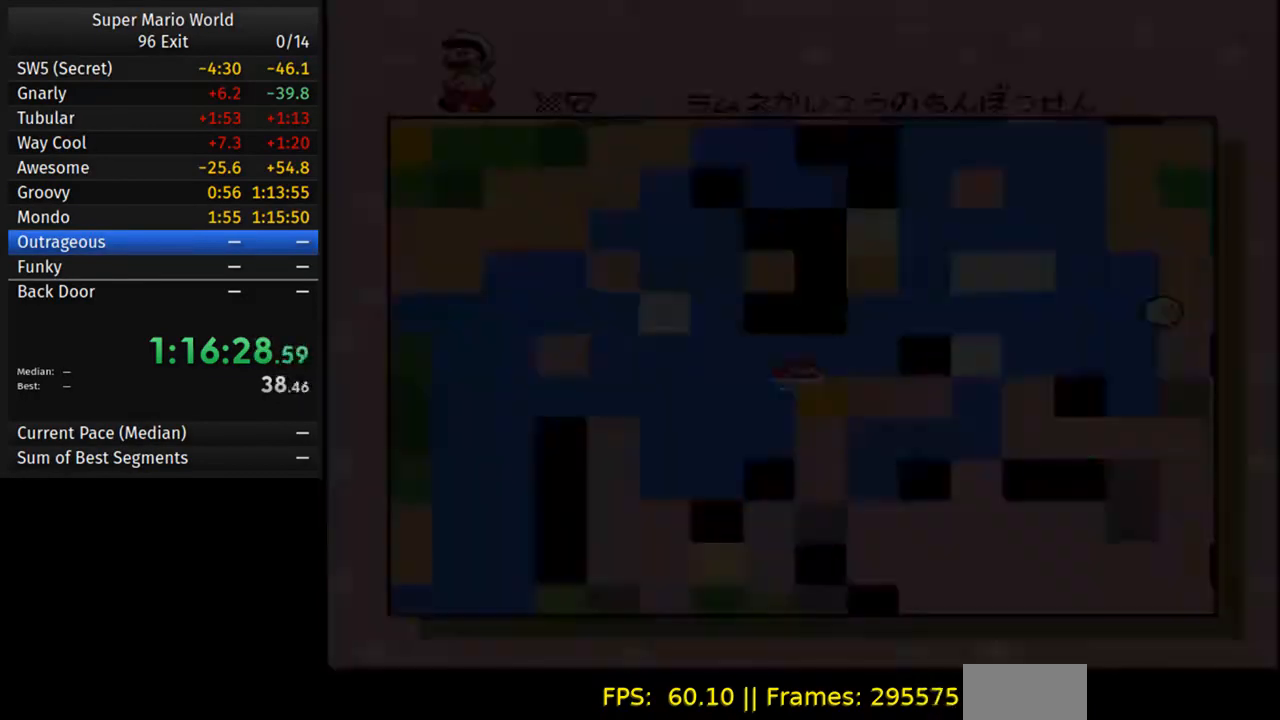
Gameplay with a controller (Nintendo layout); each line is a JSON object with the inputs held at the frame after it. "events" lists button and stick changes between this image and that frame as [ms after this image, input, new state], when the widget could be followed in between. Not read: L3 R3.
{"buttons": ["DPAD_RIGHT"], "events": [[17, "A", "up"], [67, "B", "up"], [317, "DPAD_RIGHT", "down"]]}
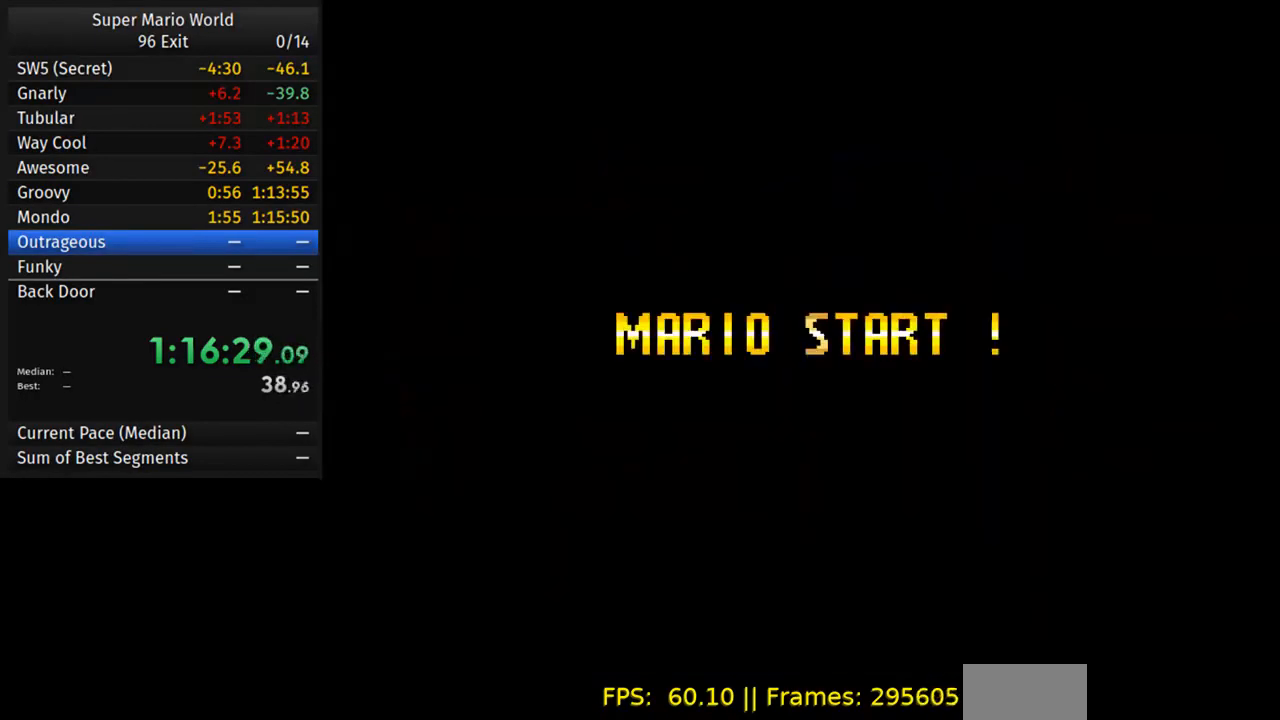
{"buttons": ["DPAD_RIGHT"], "events": [[267, "B", "down"], [383, "B", "up"]]}
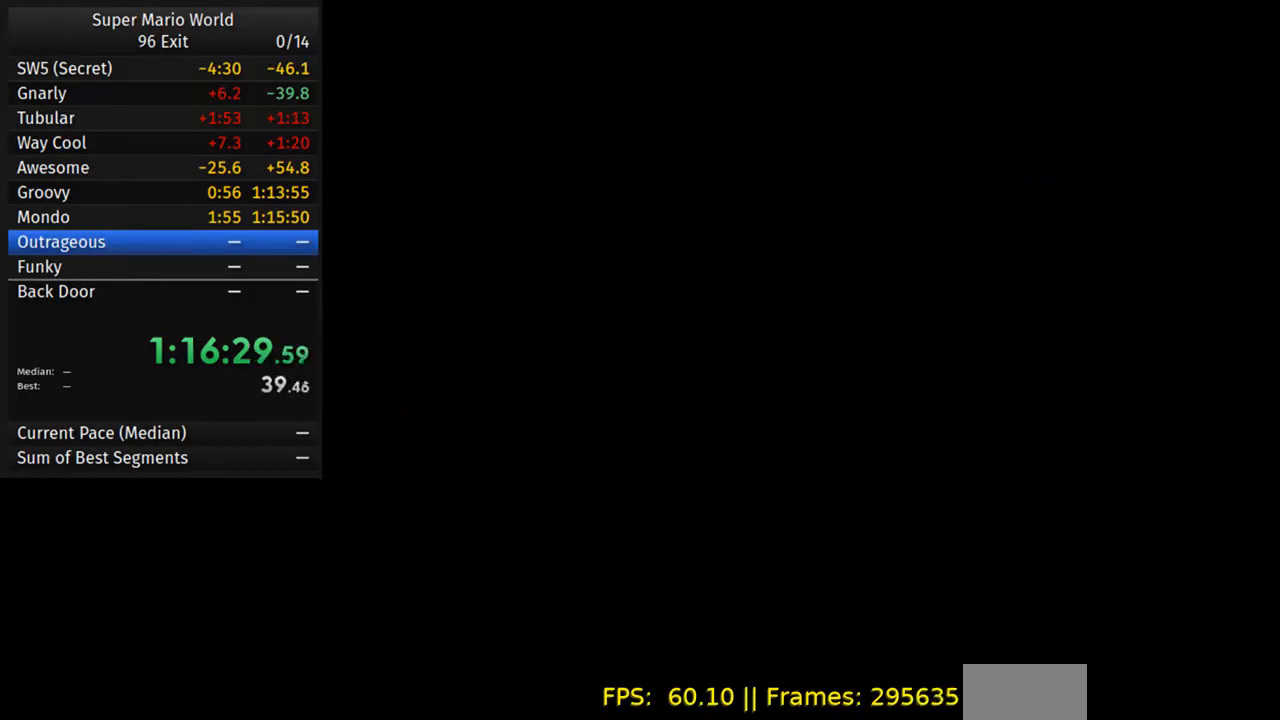
{"buttons": ["DPAD_RIGHT"], "events": [[33, "B", "down"], [133, "B", "up"], [217, "B", "down"], [300, "B", "up"], [383, "B", "down"], [483, "B", "up"]]}
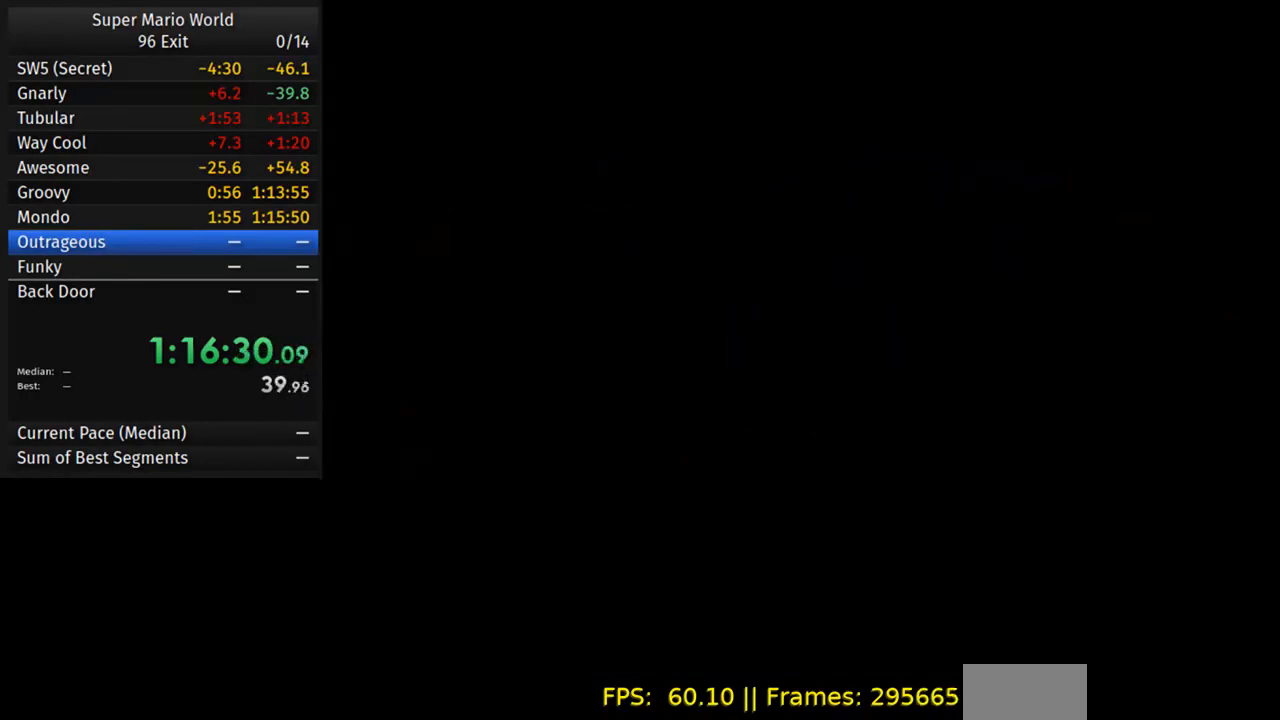
{"buttons": ["B", "DPAD_RIGHT"], "events": [[67, "B", "down"], [150, "B", "up"], [250, "B", "down"], [350, "B", "up"], [417, "B", "down"]]}
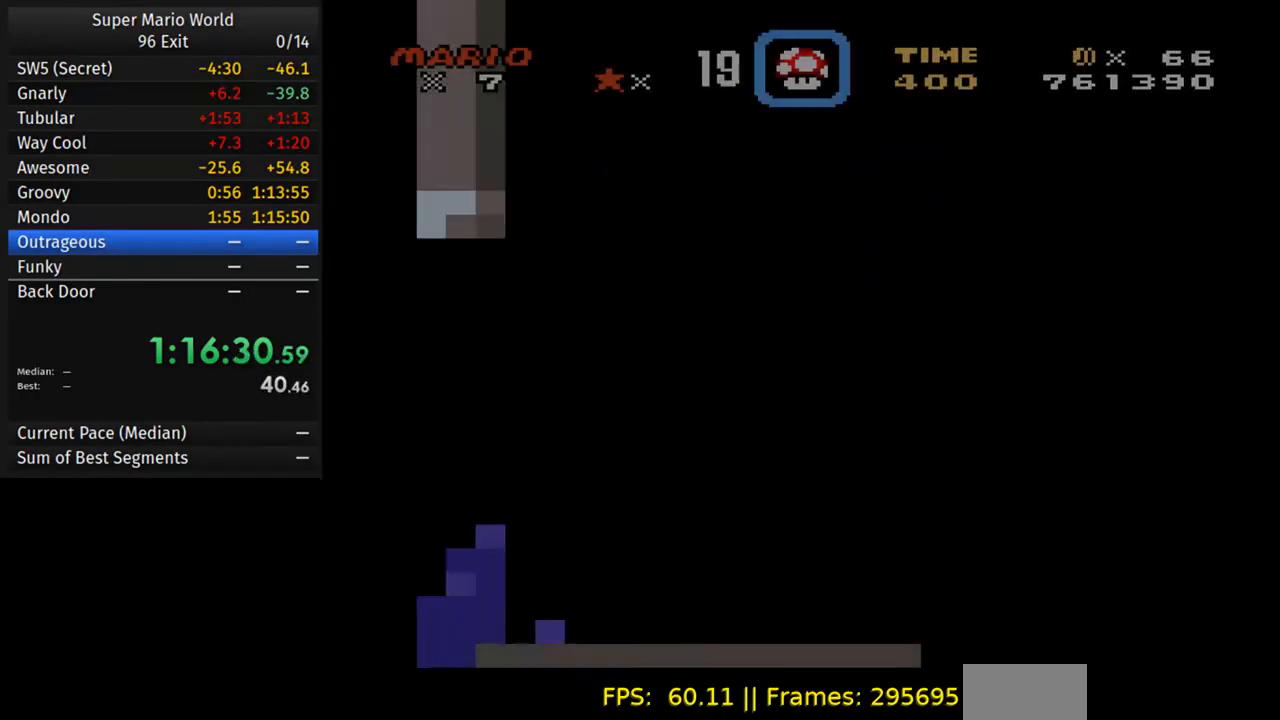
{"buttons": ["DPAD_DOWN", "DPAD_RIGHT"], "events": [[17, "B", "up"], [100, "B", "down"], [200, "B", "up"], [350, "DPAD_DOWN", "down"]]}
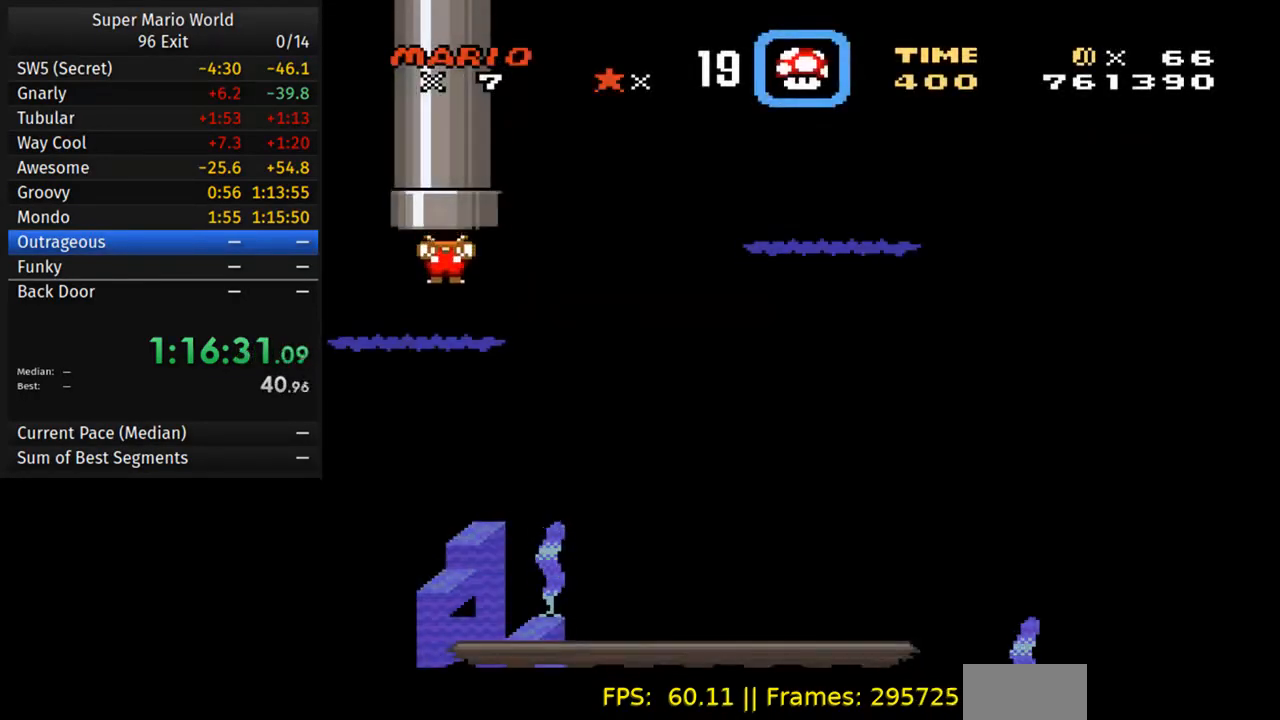
{"buttons": ["B", "DPAD_DOWN", "DPAD_RIGHT"], "events": [[450, "B", "down"]]}
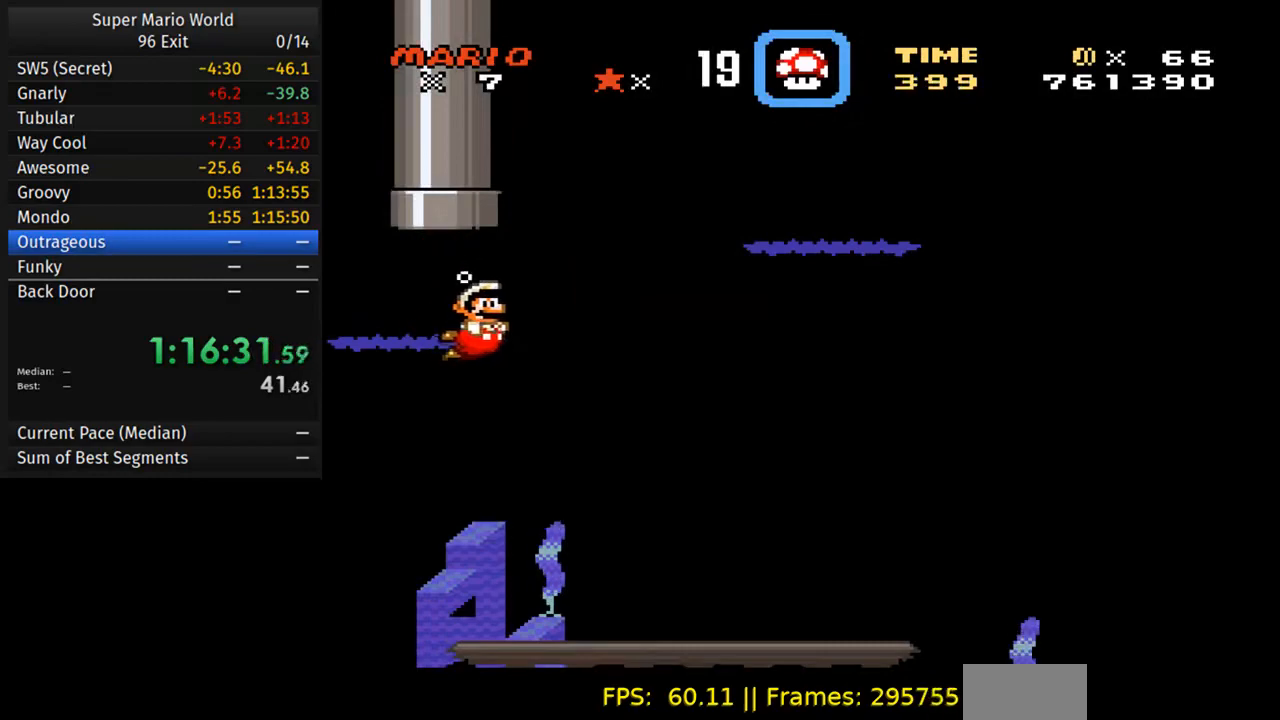
{"buttons": ["DPAD_DOWN", "DPAD_RIGHT"], "events": [[83, "B", "up"]]}
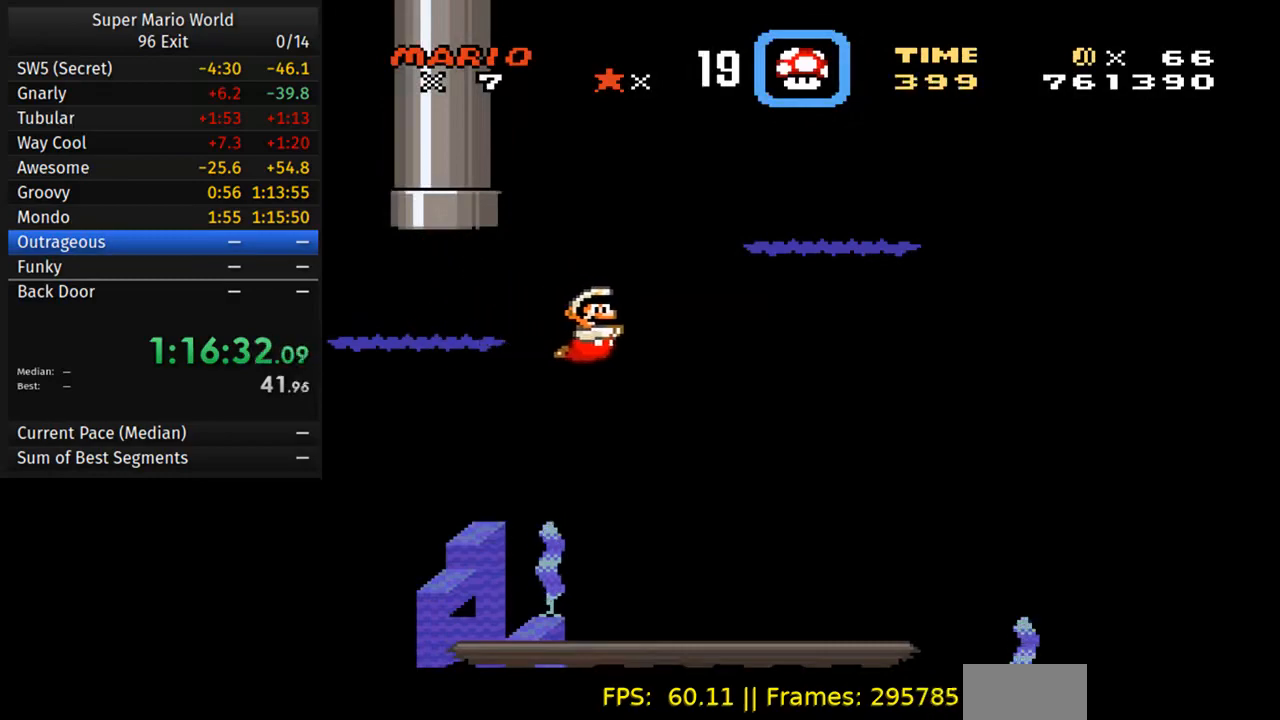
{"buttons": ["B", "DPAD_DOWN", "DPAD_RIGHT"], "events": [[183, "B", "down"], [300, "B", "up"], [317, "A", "down"], [450, "A", "up"], [467, "B", "down"]]}
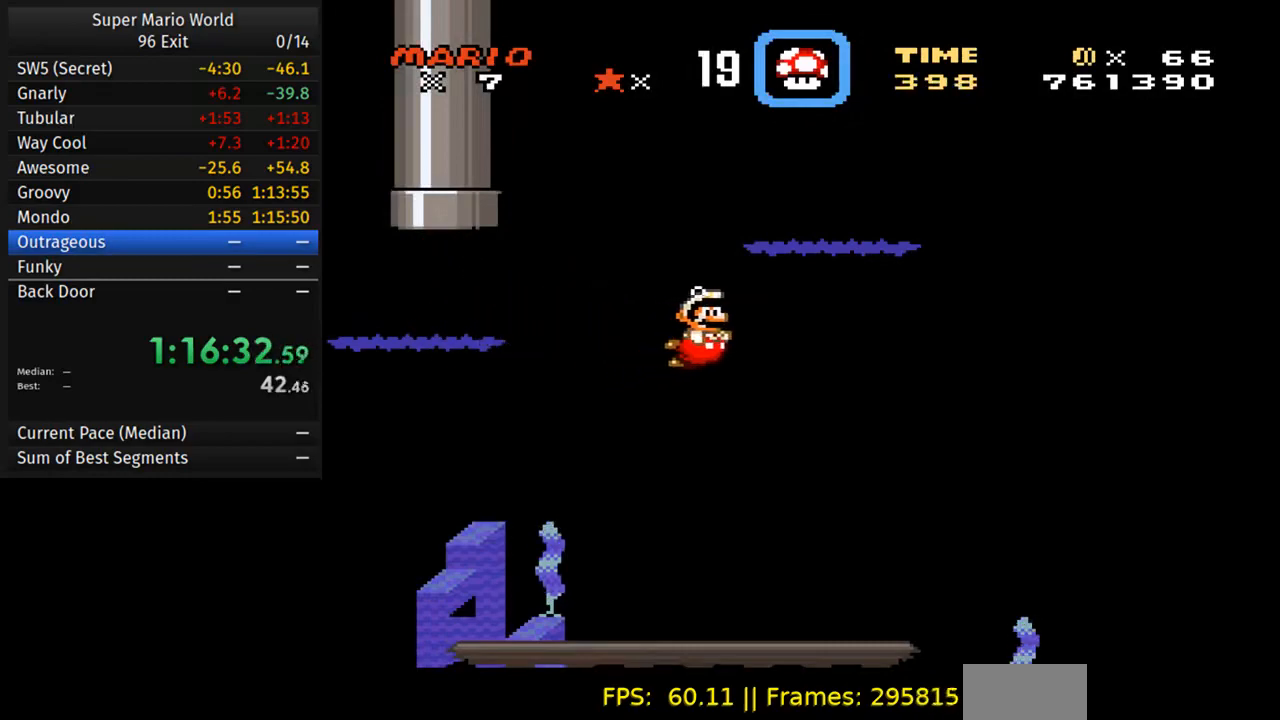
{"buttons": ["A", "DPAD_DOWN", "DPAD_RIGHT"], "events": [[83, "B", "up"], [217, "A", "down"], [300, "A", "up"], [483, "A", "down"]]}
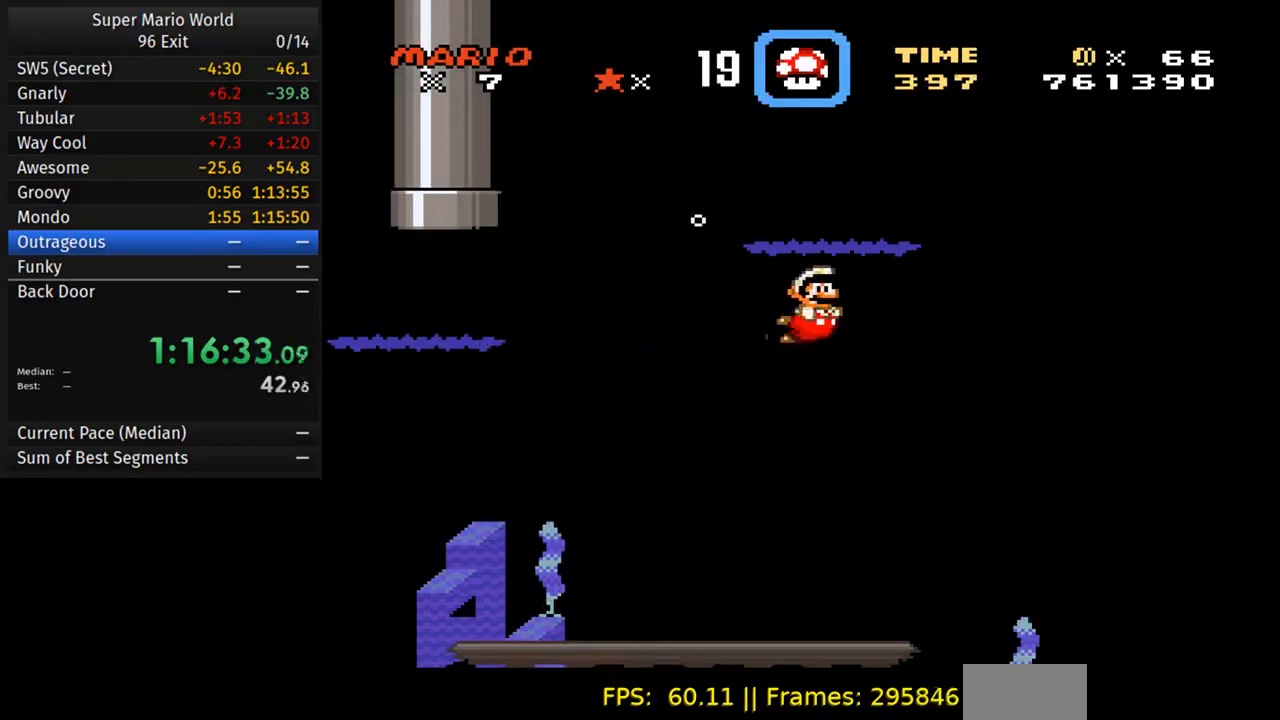
{"buttons": ["DPAD_DOWN", "DPAD_RIGHT"], "events": [[83, "A", "up"]]}
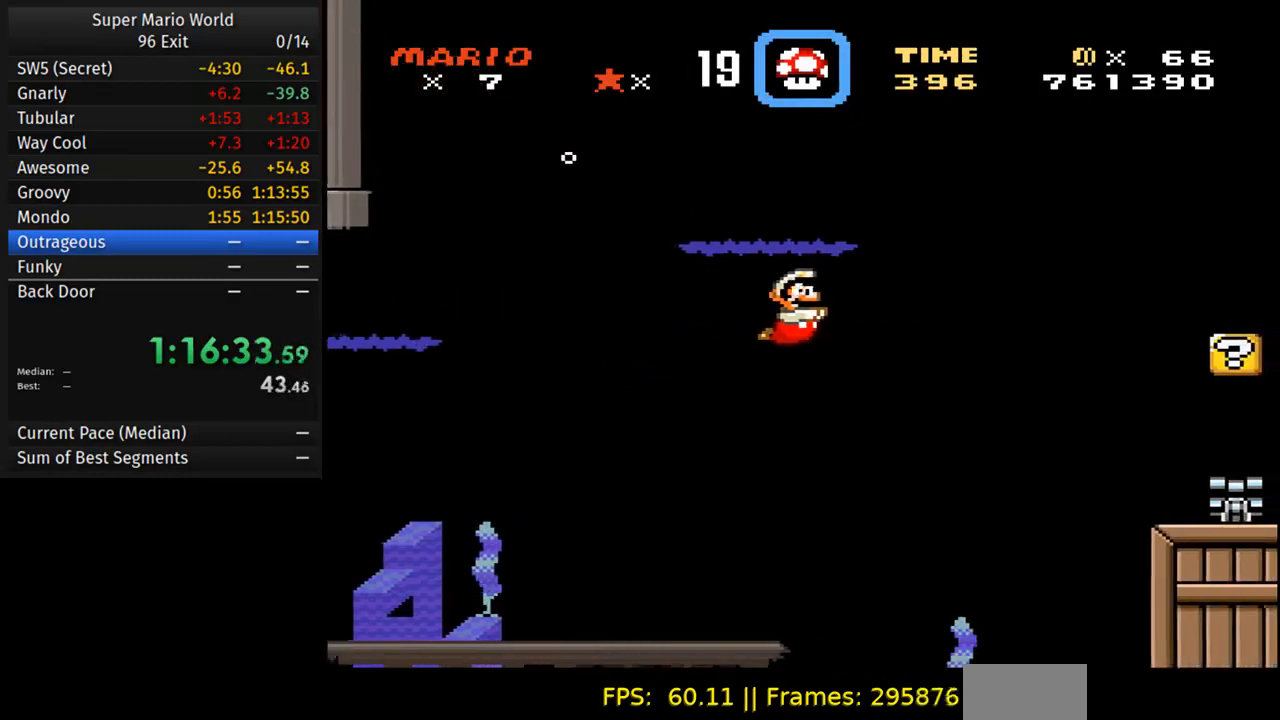
{"buttons": ["A", "DPAD_DOWN", "DPAD_RIGHT"], "events": [[500, "A", "down"]]}
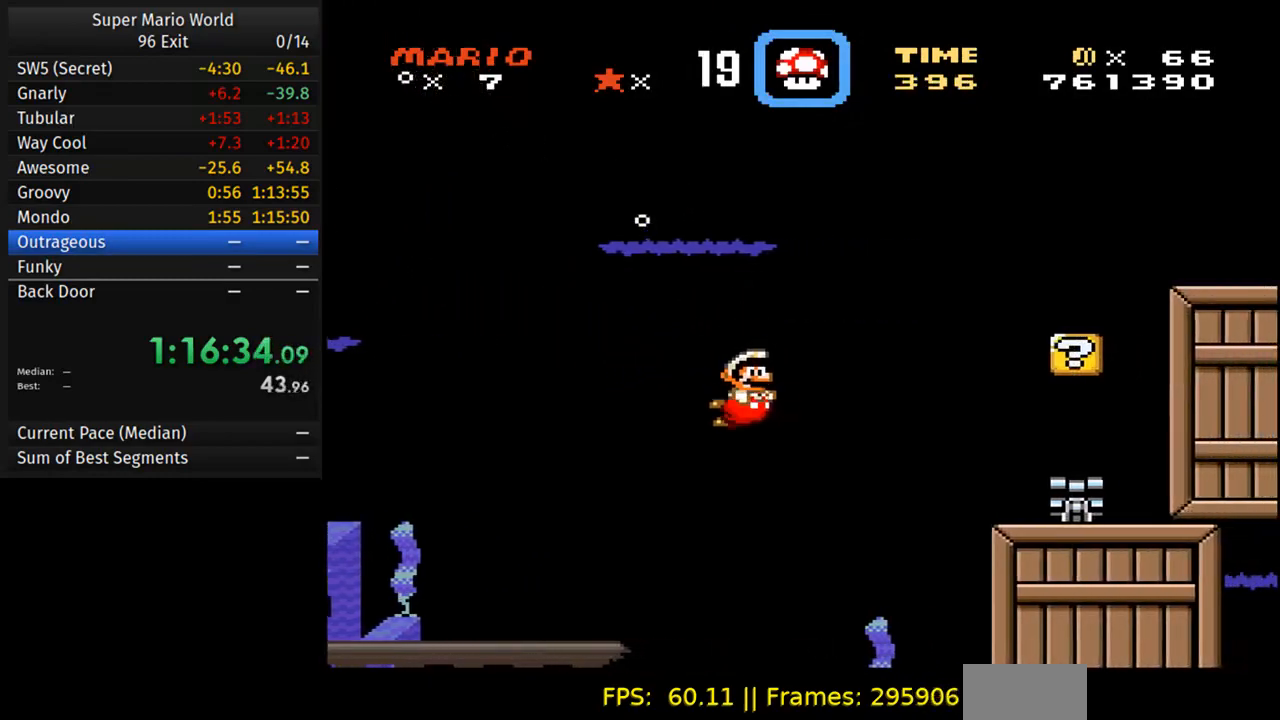
{"buttons": ["DPAD_DOWN", "DPAD_RIGHT"], "events": [[117, "A", "up"]]}
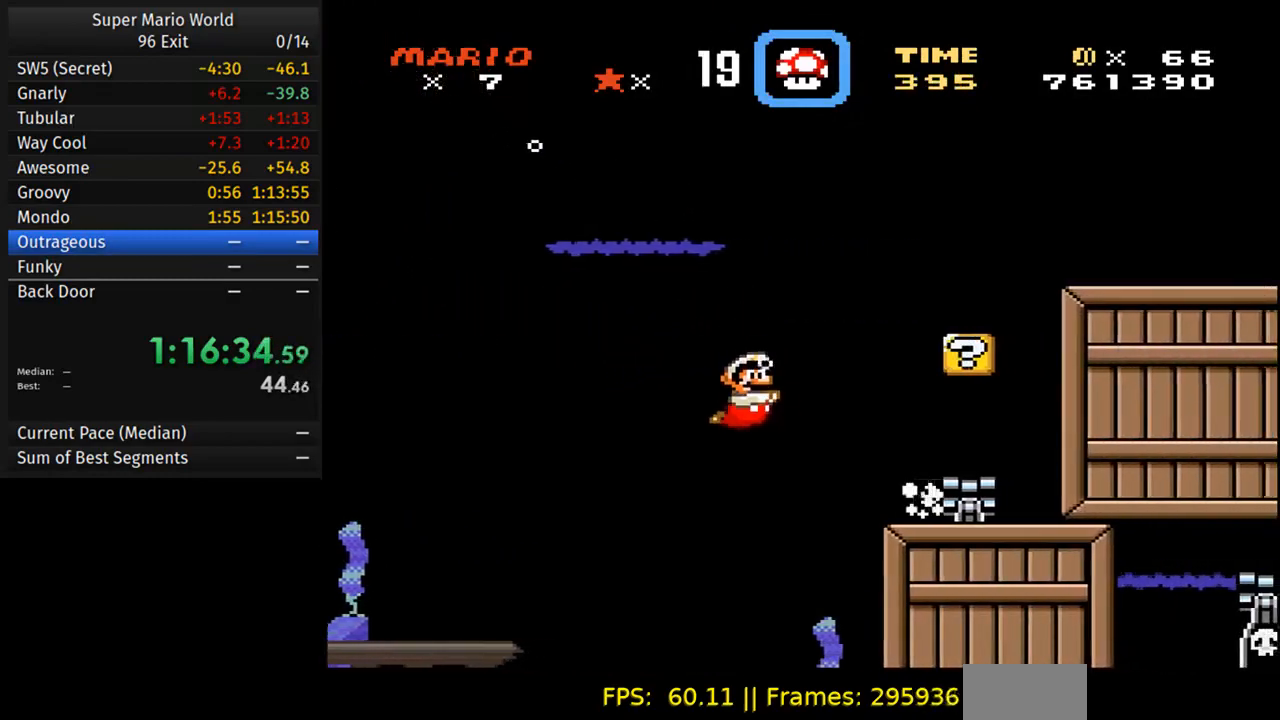
{"buttons": ["DPAD_DOWN", "DPAD_RIGHT"], "events": [[50, "A", "down"], [167, "A", "up"]]}
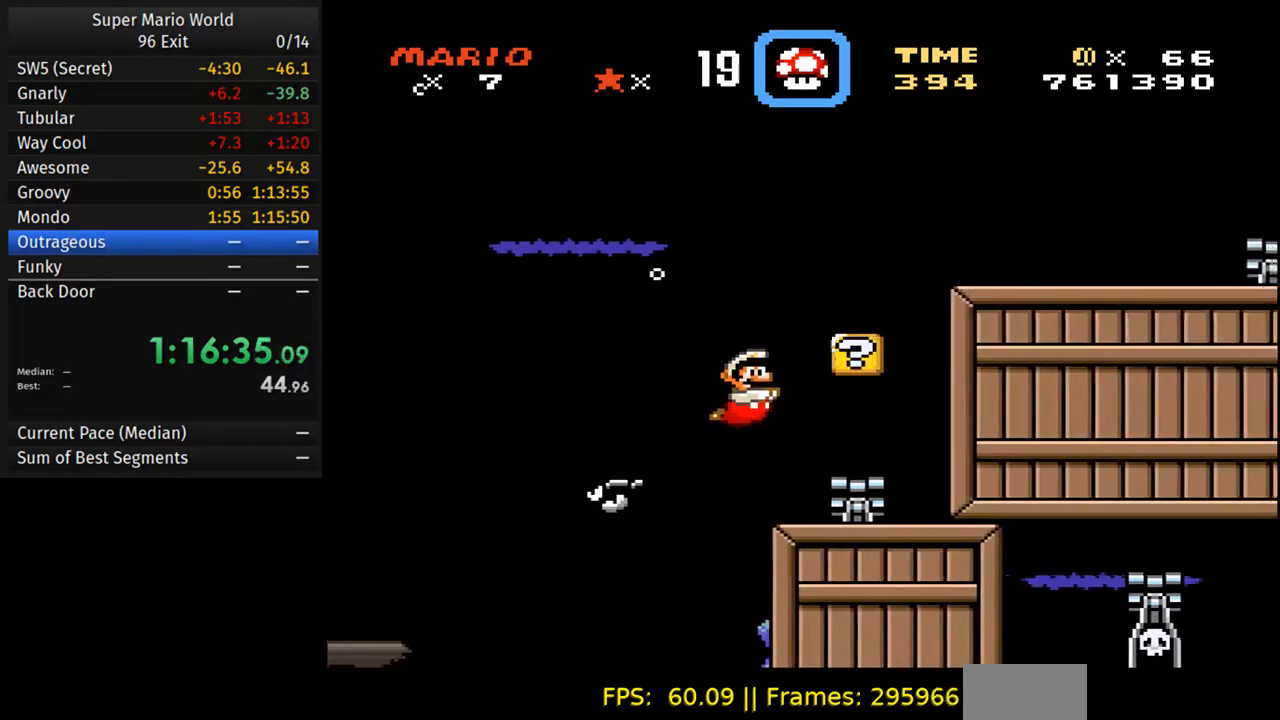
{"buttons": ["B", "DPAD_RIGHT"], "events": [[283, "A", "down"], [333, "DPAD_DOWN", "up"], [450, "A", "up"], [450, "B", "down"]]}
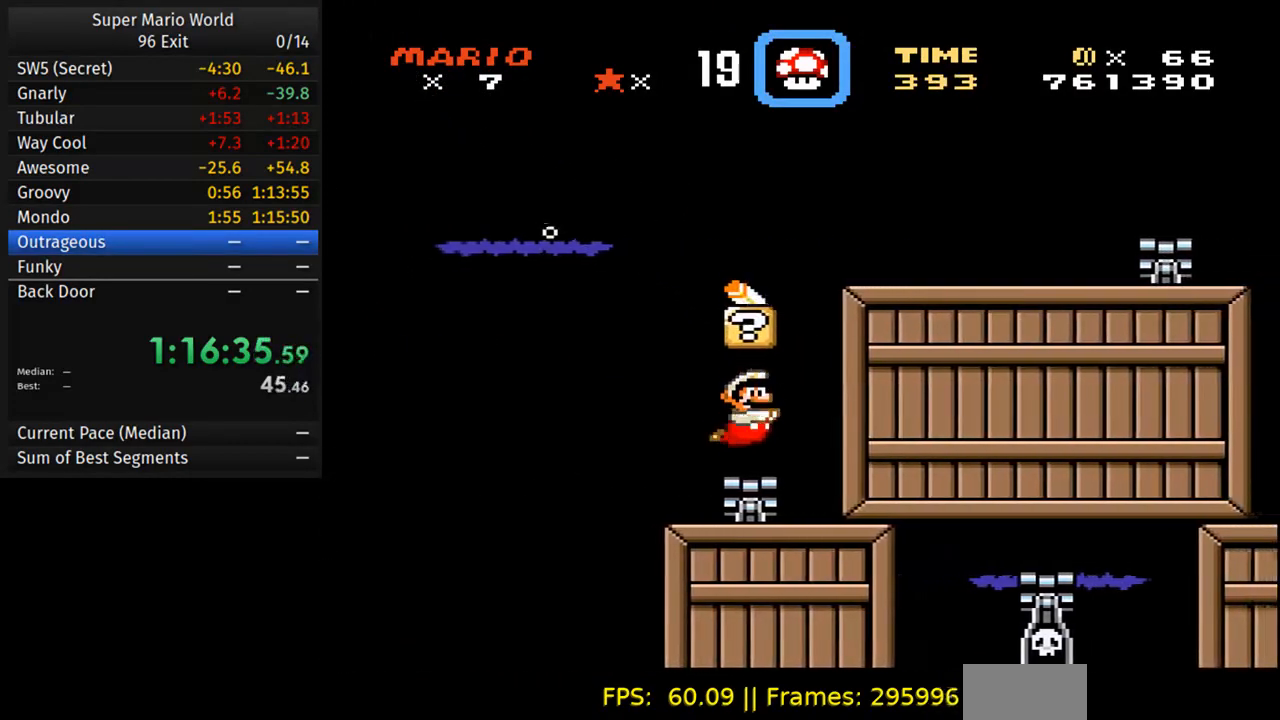
{"buttons": ["B", "DPAD_UP", "DPAD_LEFT"], "events": [[50, "A", "down"], [67, "B", "up"], [167, "B", "down"], [167, "DPAD_UP", "down"], [200, "A", "up"], [217, "DPAD_RIGHT", "up"], [300, "B", "up"], [317, "A", "down"], [333, "DPAD_LEFT", "down"], [350, "B", "down"], [450, "A", "up"]]}
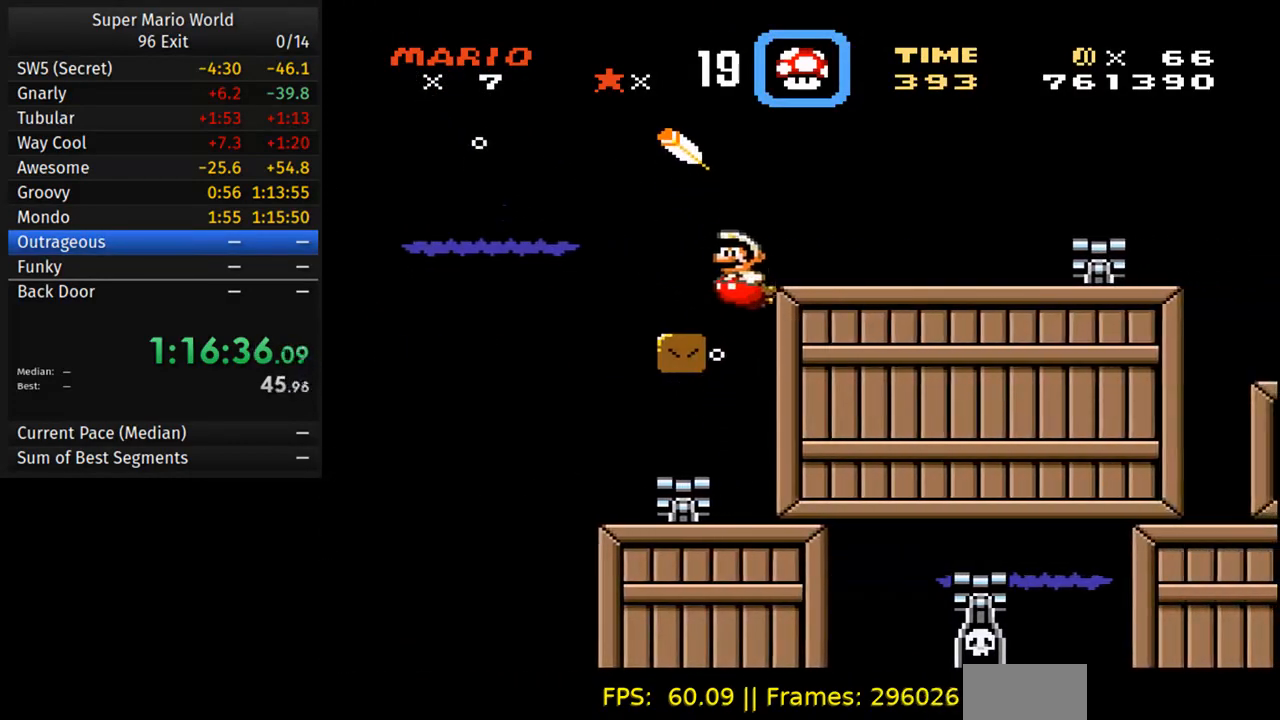
{"buttons": ["A", "DPAD_UP", "DPAD_RIGHT"], "events": [[50, "A", "down"], [133, "DPAD_LEFT", "up"], [150, "DPAD_RIGHT", "down"], [200, "A", "up"], [267, "A", "down"], [350, "B", "up"], [383, "A", "up"], [483, "A", "down"]]}
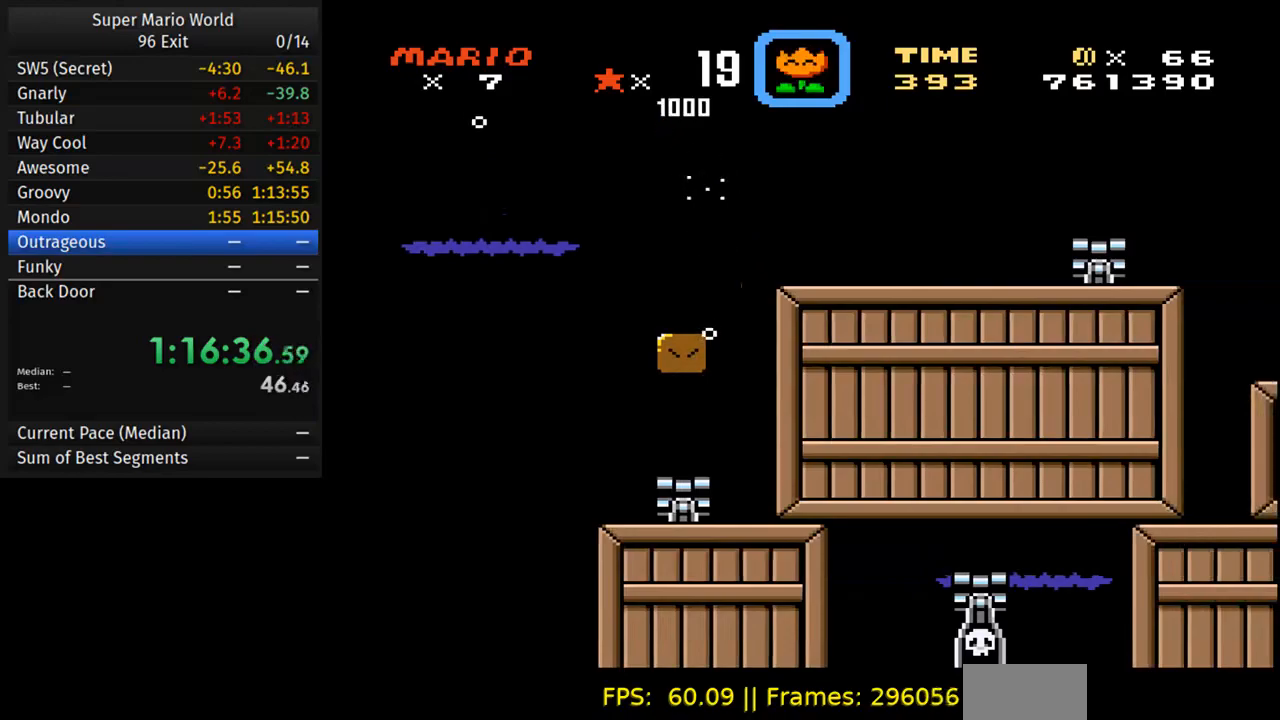
{"buttons": [], "events": [[100, "A", "up"], [183, "A", "down"], [300, "A", "up"], [333, "DPAD_RIGHT", "up"], [333, "DPAD_UP", "up"]]}
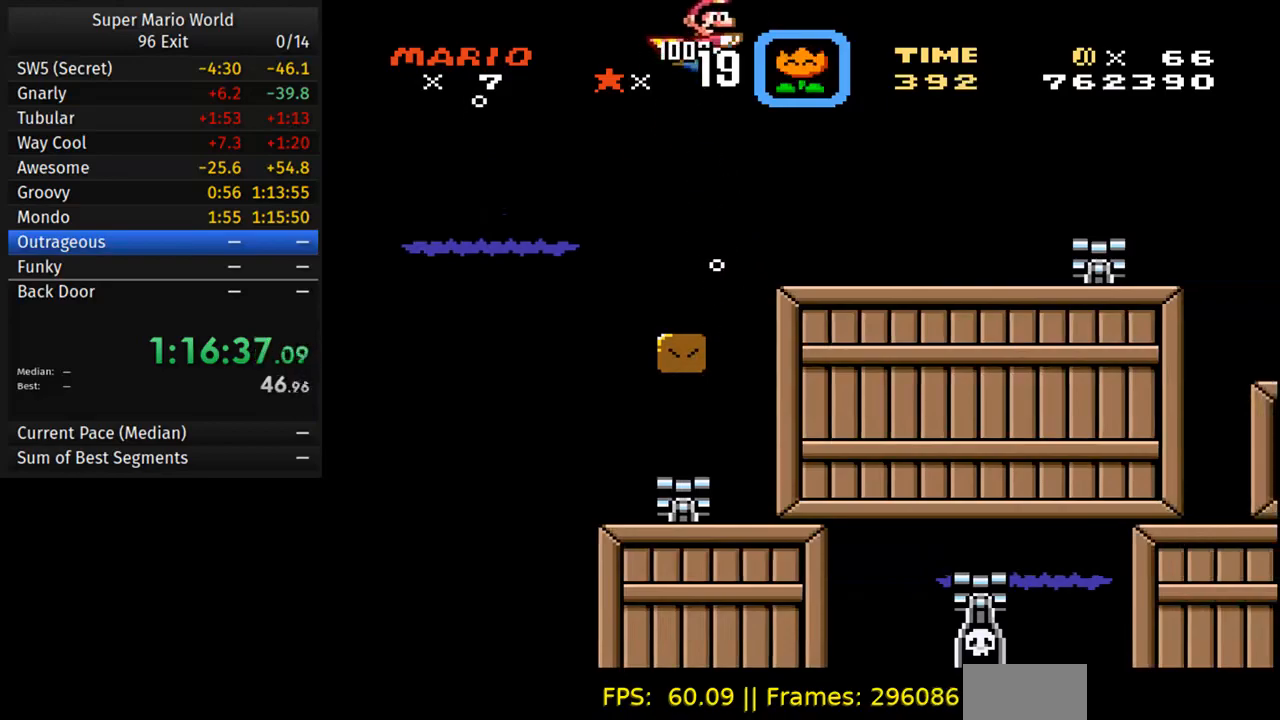
{"buttons": [], "events": []}
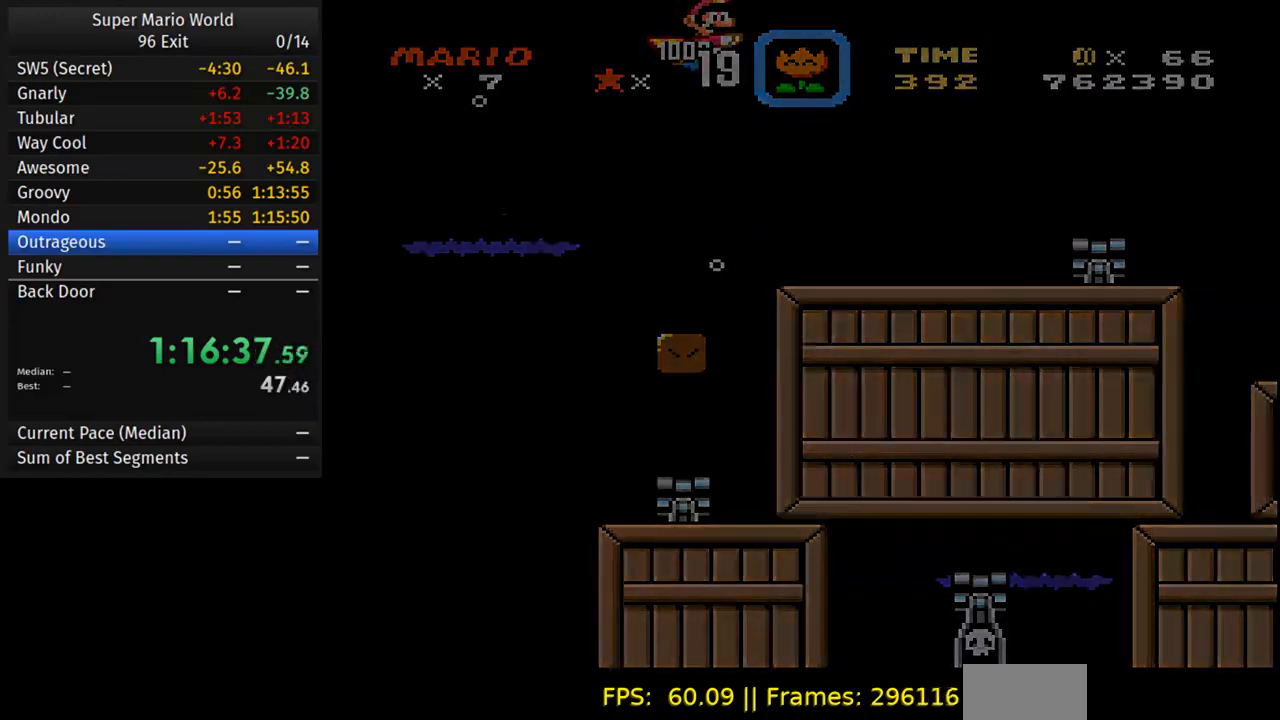
{"buttons": [], "events": []}
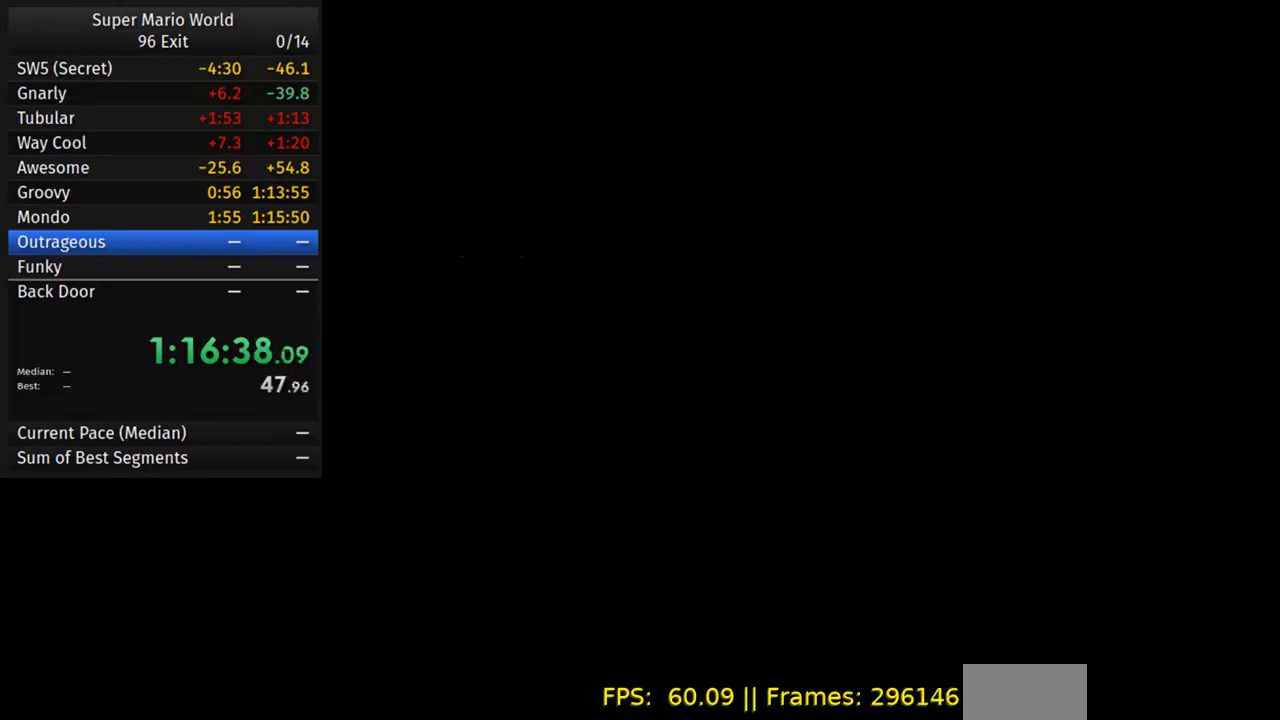
{"buttons": [], "events": []}
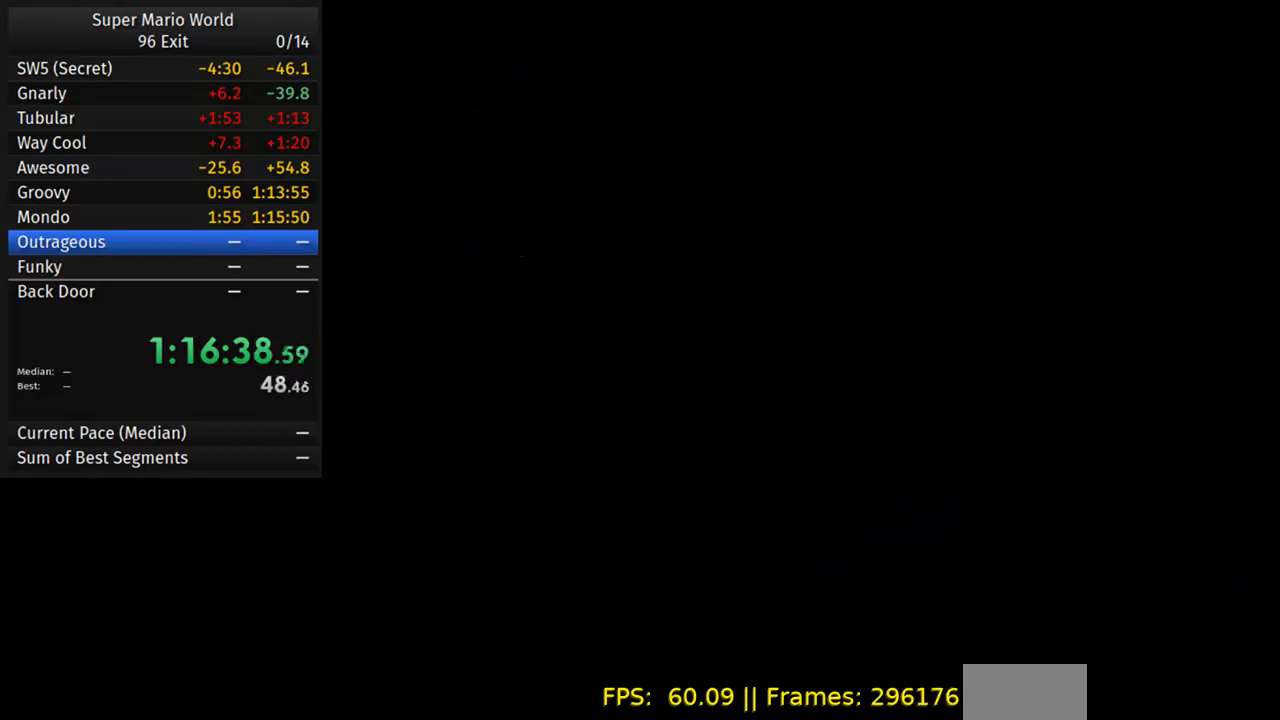
{"buttons": [], "events": []}
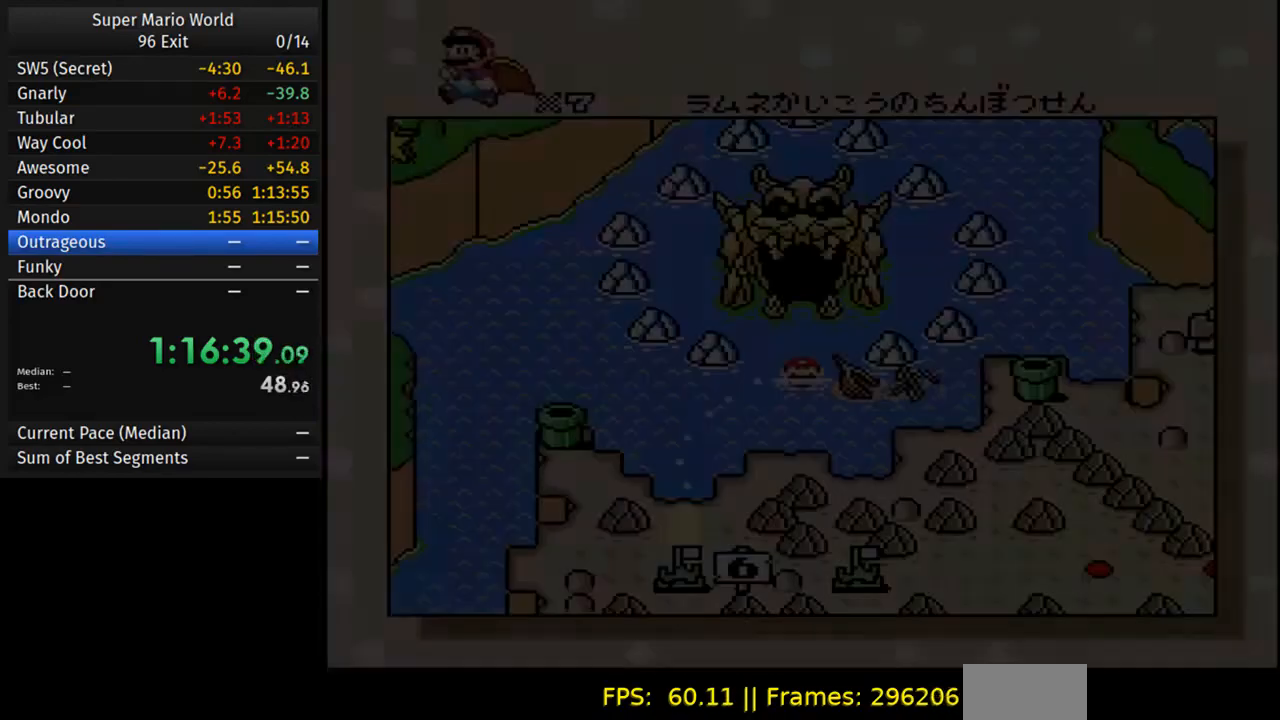
{"buttons": [], "events": []}
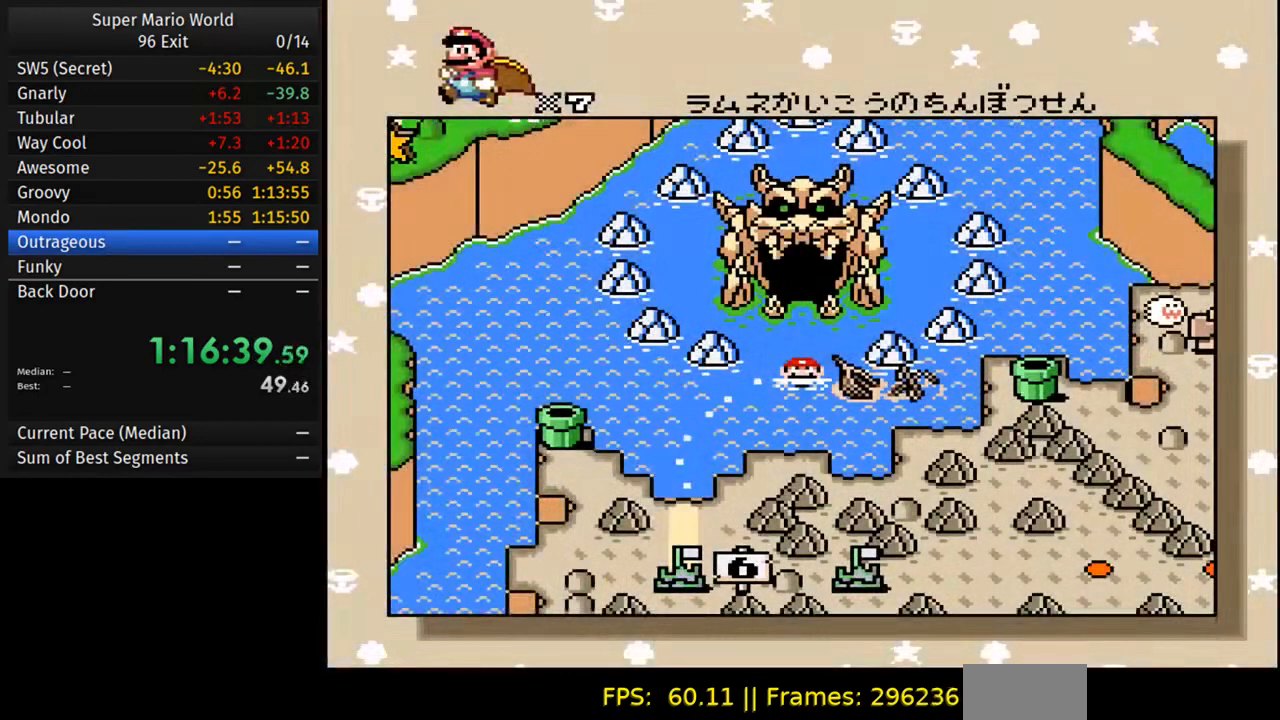
{"buttons": [], "events": [[183, "DPAD_UP", "down"], [233, "DPAD_UP", "up"]]}
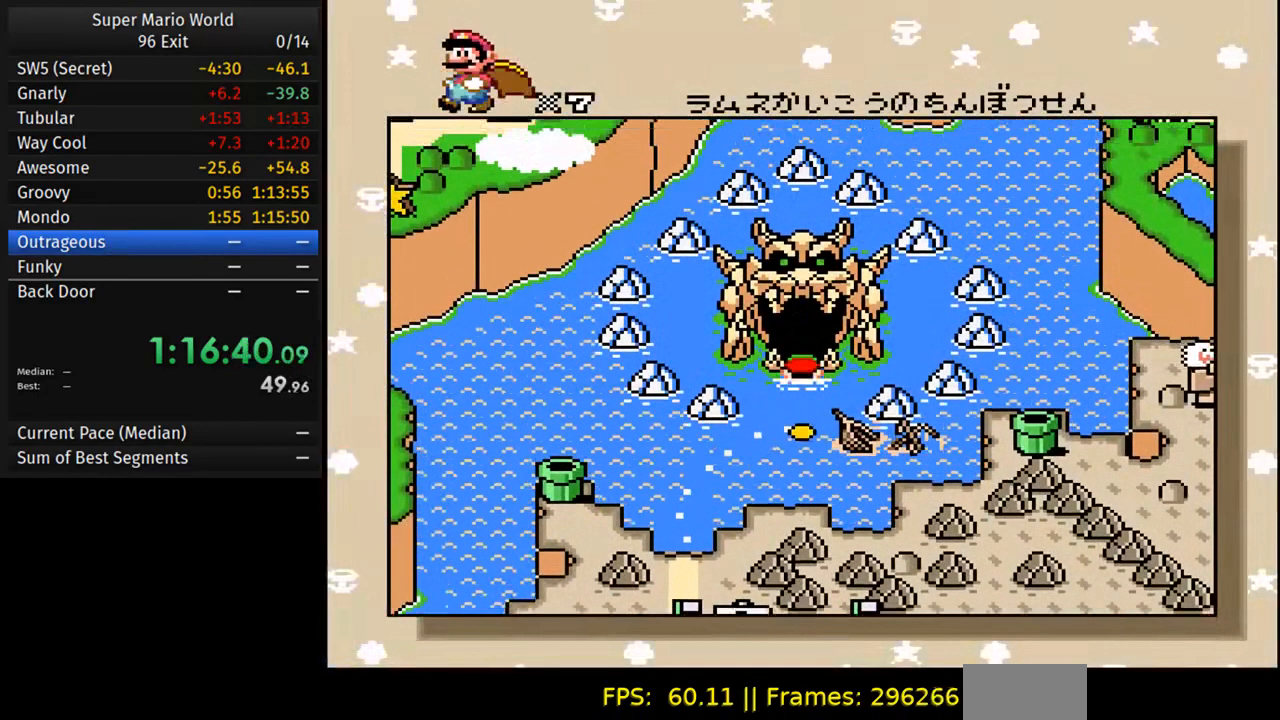
{"buttons": [], "events": []}
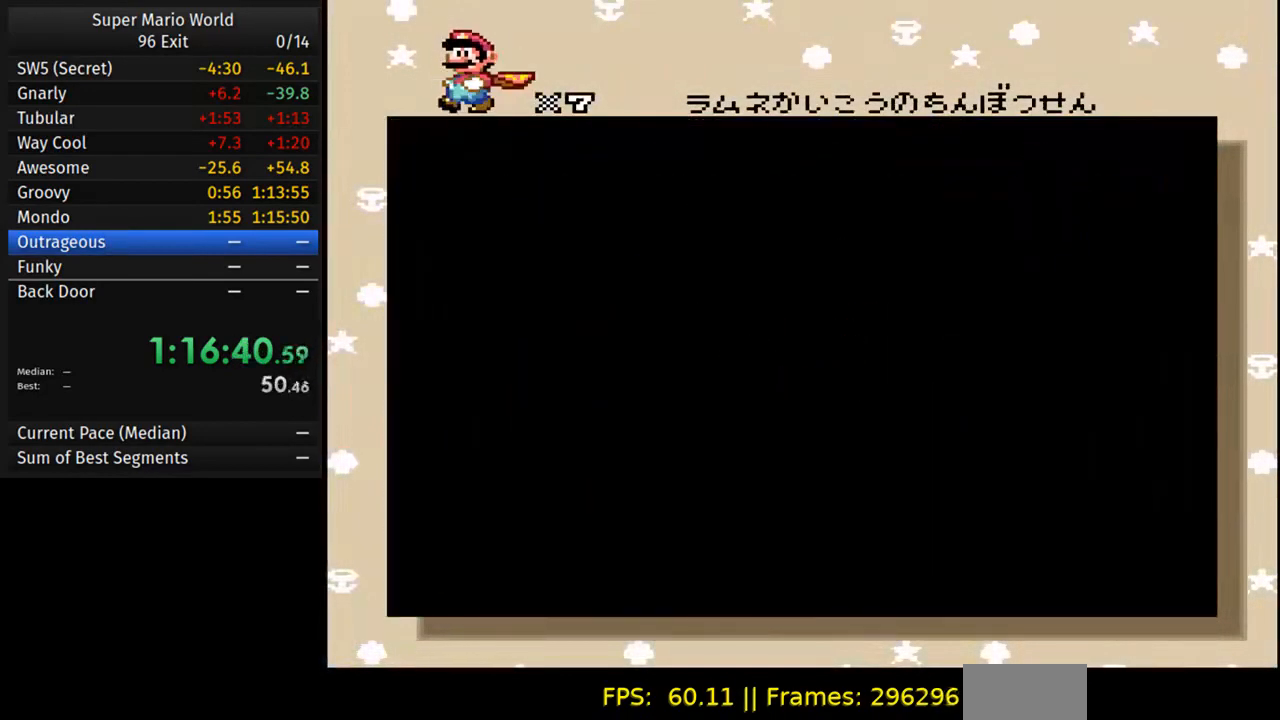
{"buttons": [], "events": []}
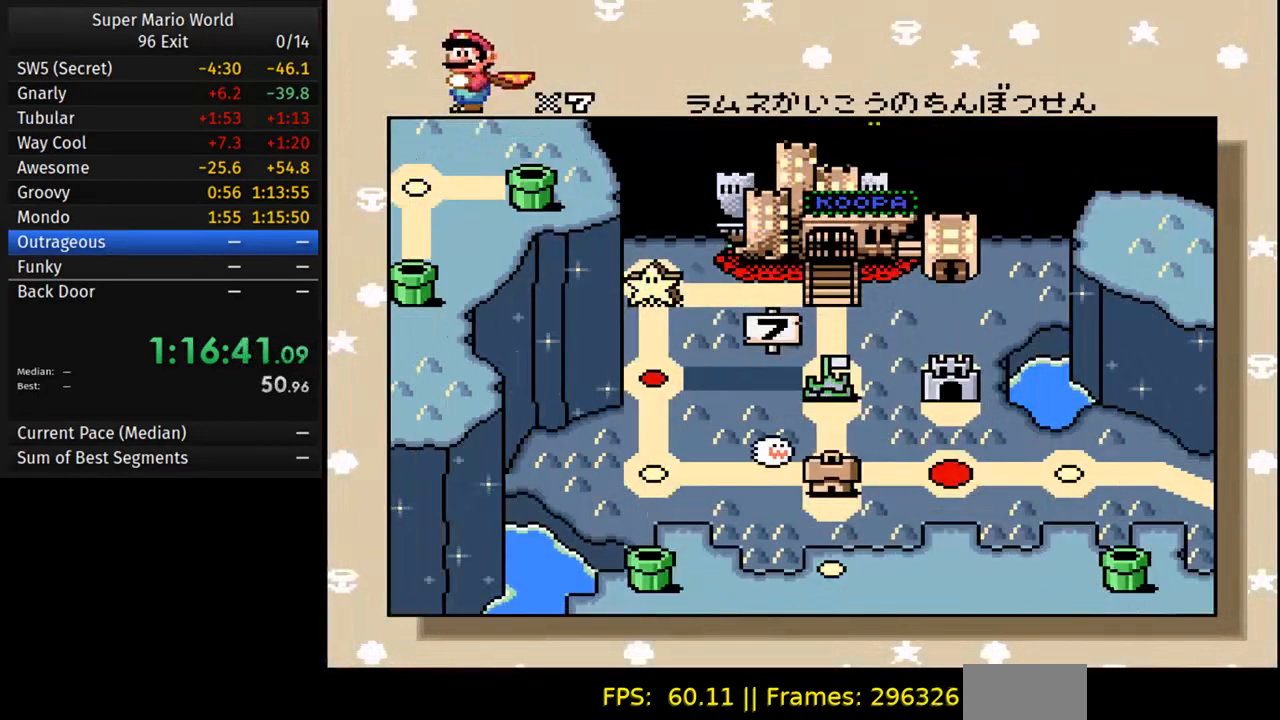
{"buttons": [], "events": []}
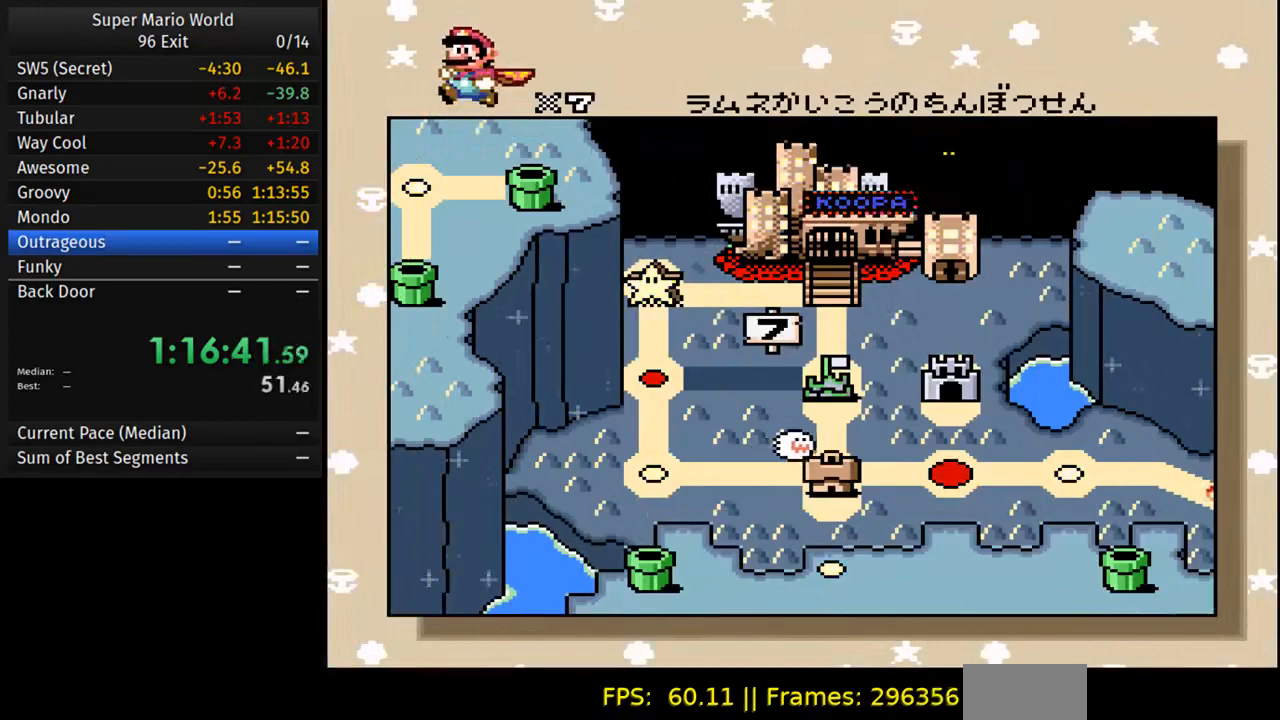
{"buttons": ["DPAD_LEFT"], "events": [[100, "DPAD_LEFT", "down"], [233, "DPAD_LEFT", "up"], [317, "DPAD_LEFT", "down"], [433, "DPAD_LEFT", "up"], [500, "DPAD_LEFT", "down"]]}